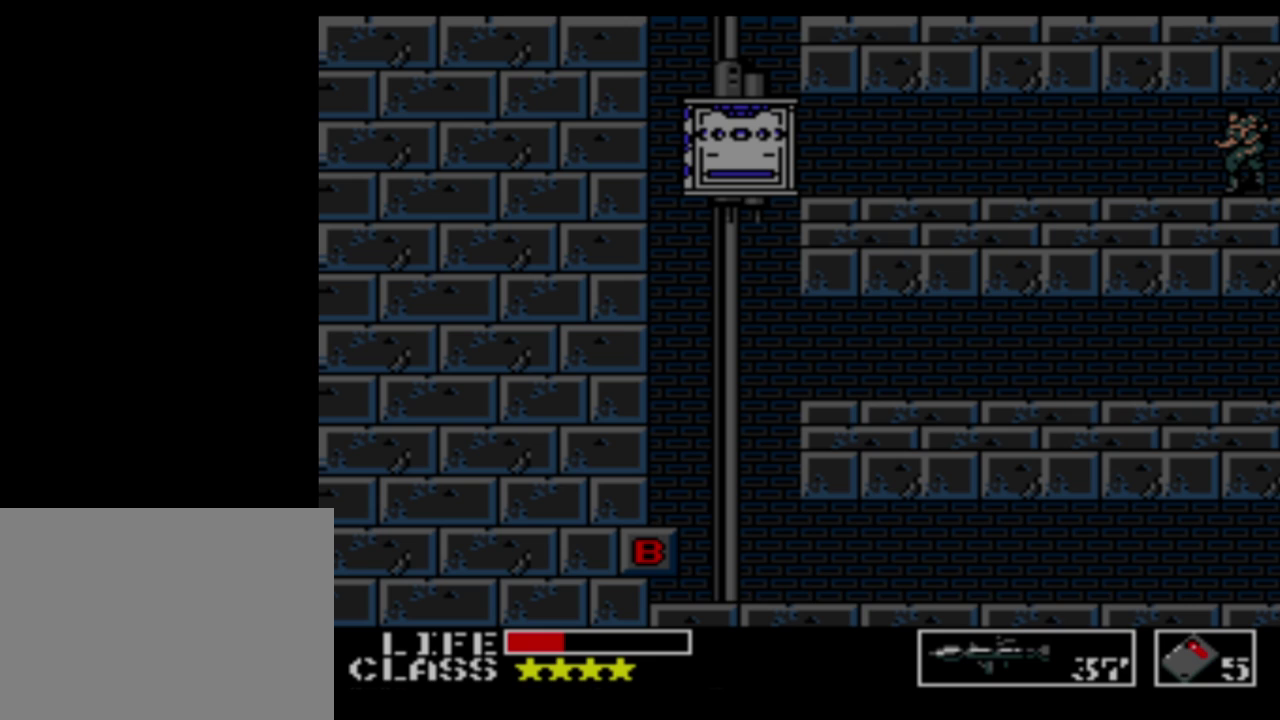
Gameplay with a controller (Xbox layout); each line is a JSON object with the inputs held at the frame after it. "events" lists button and stick changes between this image and that frame as [ms after this image, input, new state], when the widget could be followed in between. Not read: L3 R3 left_stick right_stick.
{"buttons": ["DPAD_LEFT"], "events": [[250, "DPAD_LEFT", "down"]]}
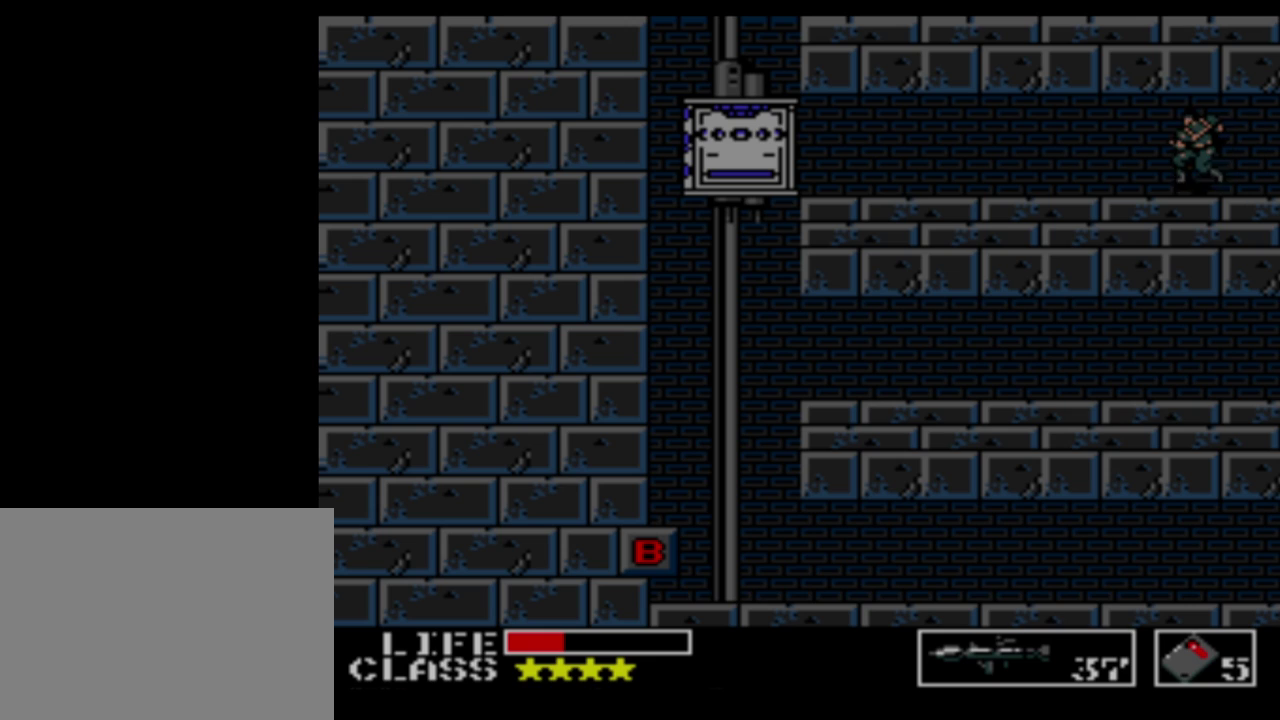
{"buttons": ["DPAD_LEFT"], "events": []}
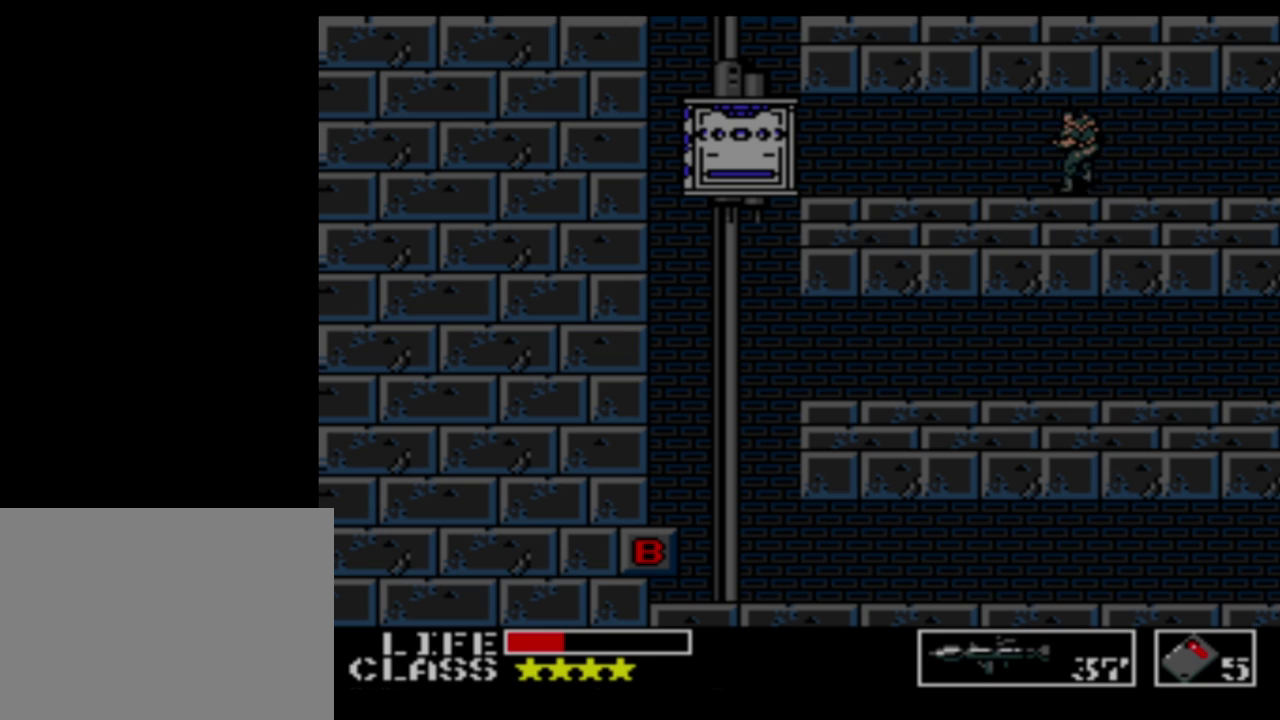
{"buttons": ["DPAD_LEFT"], "events": []}
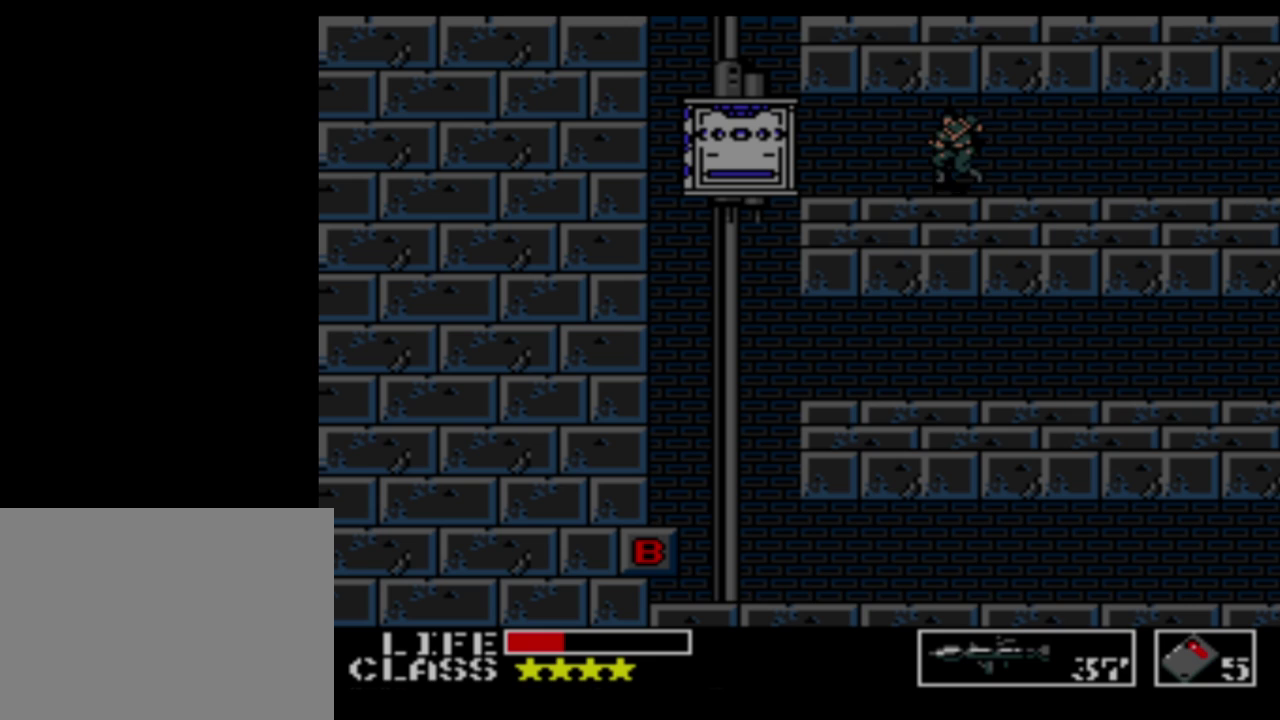
{"buttons": ["DPAD_LEFT"], "events": []}
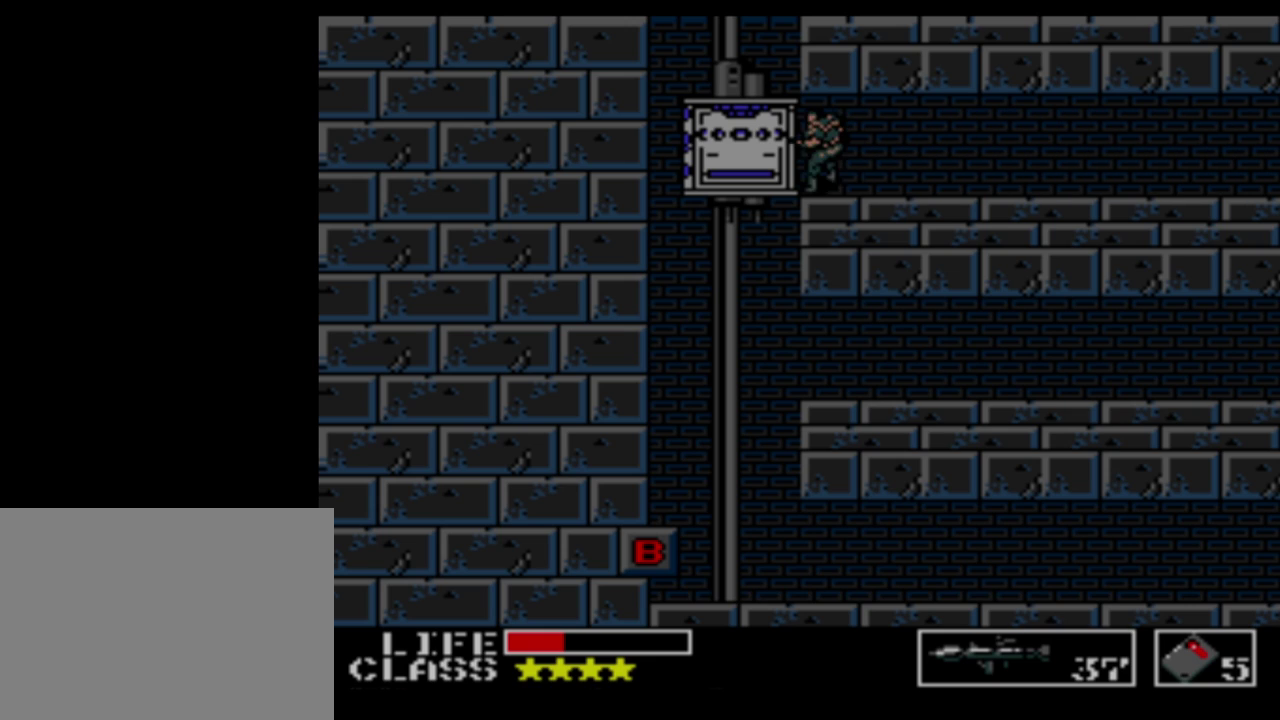
{"buttons": ["DPAD_DOWN"], "events": [[184, "DPAD_LEFT", "up"], [217, "DPAD_DOWN", "down"]]}
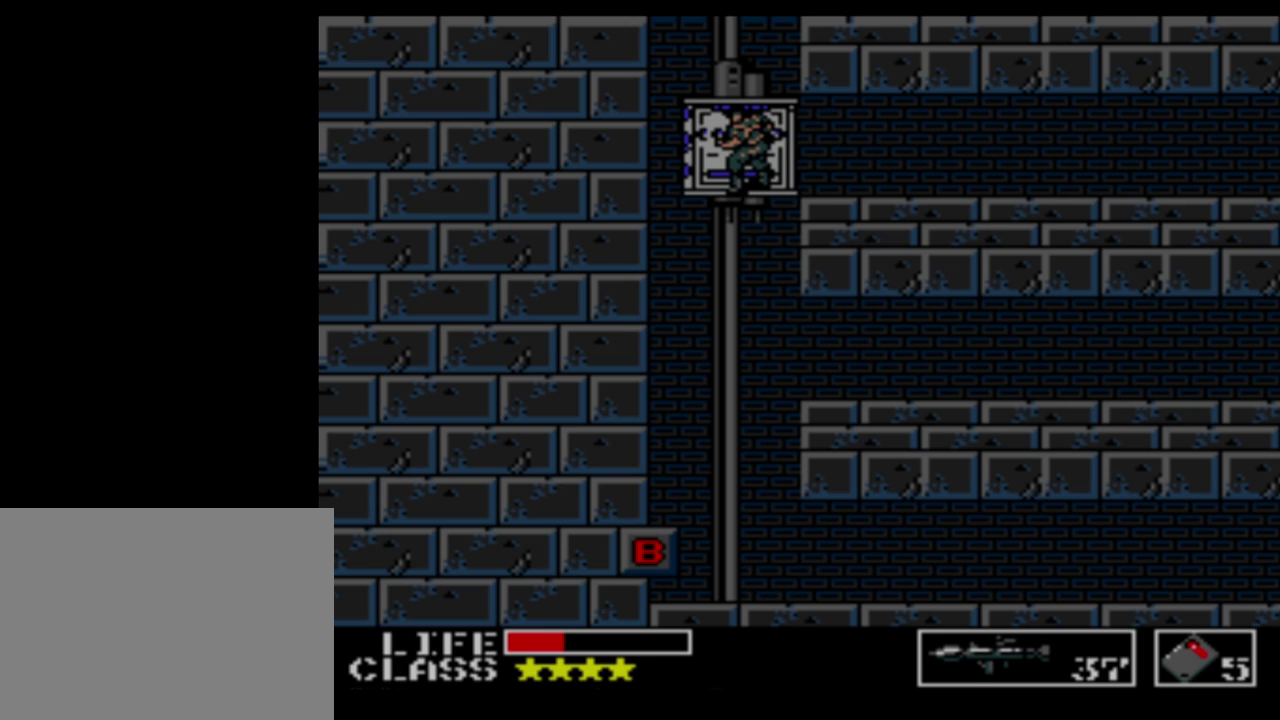
{"buttons": ["DPAD_DOWN"], "events": []}
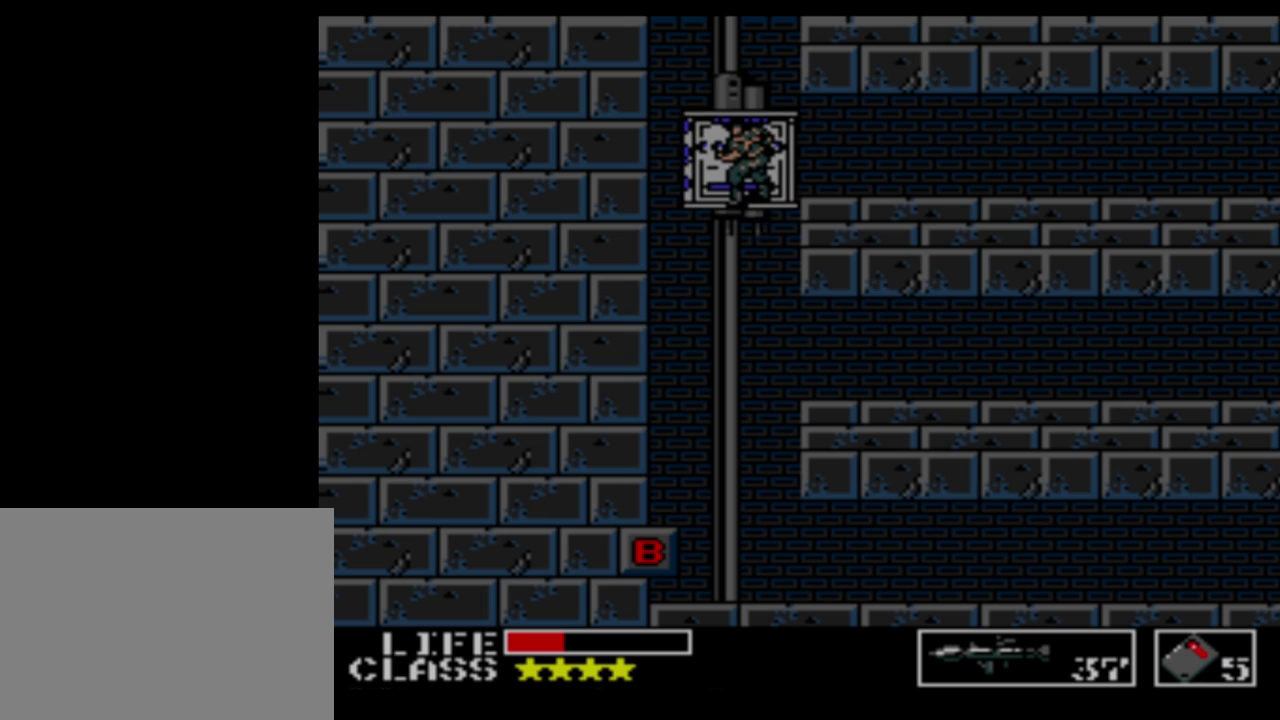
{"buttons": ["DPAD_DOWN"], "events": []}
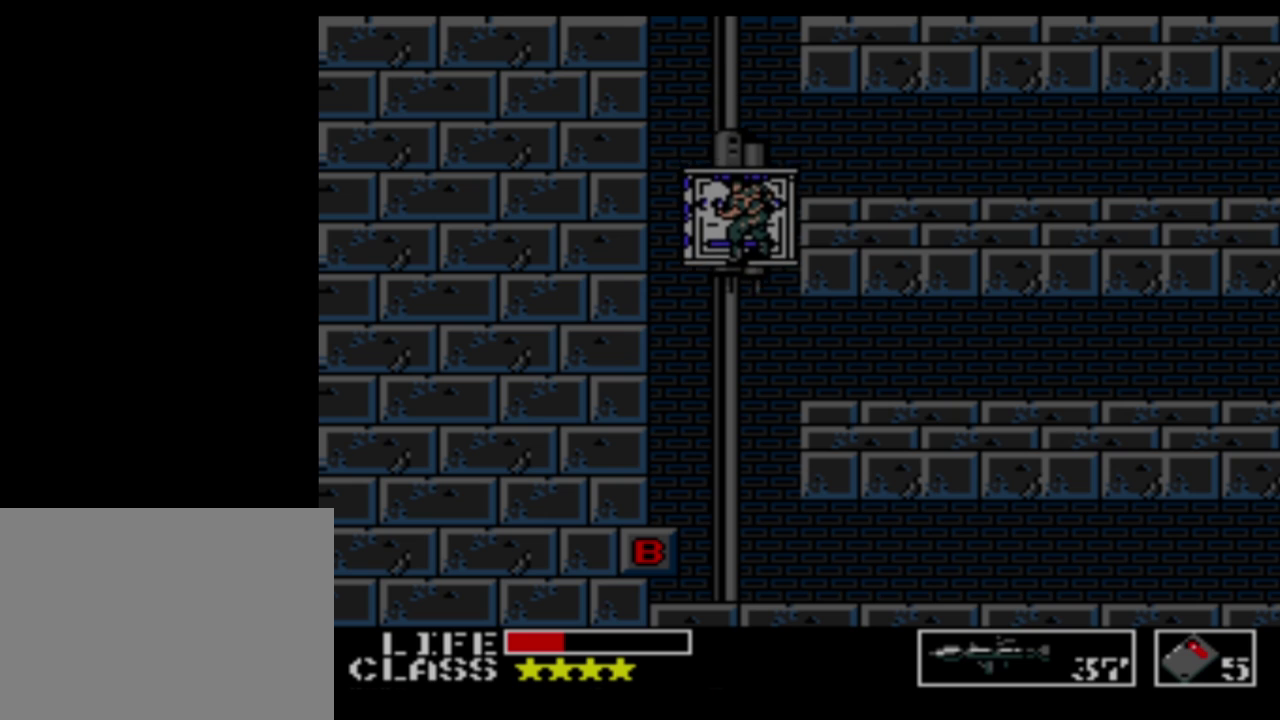
{"buttons": ["DPAD_RIGHT"], "events": [[117, "DPAD_DOWN", "up"], [267, "DPAD_RIGHT", "down"]]}
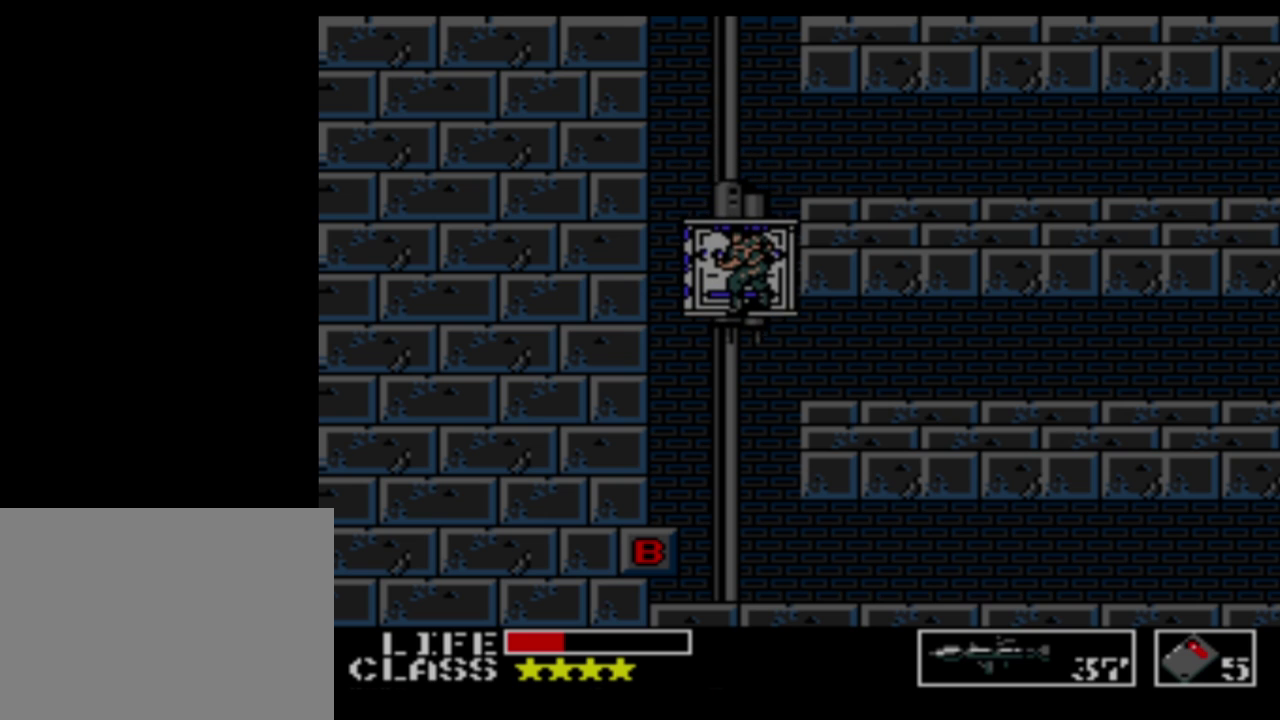
{"buttons": ["DPAD_RIGHT"], "events": []}
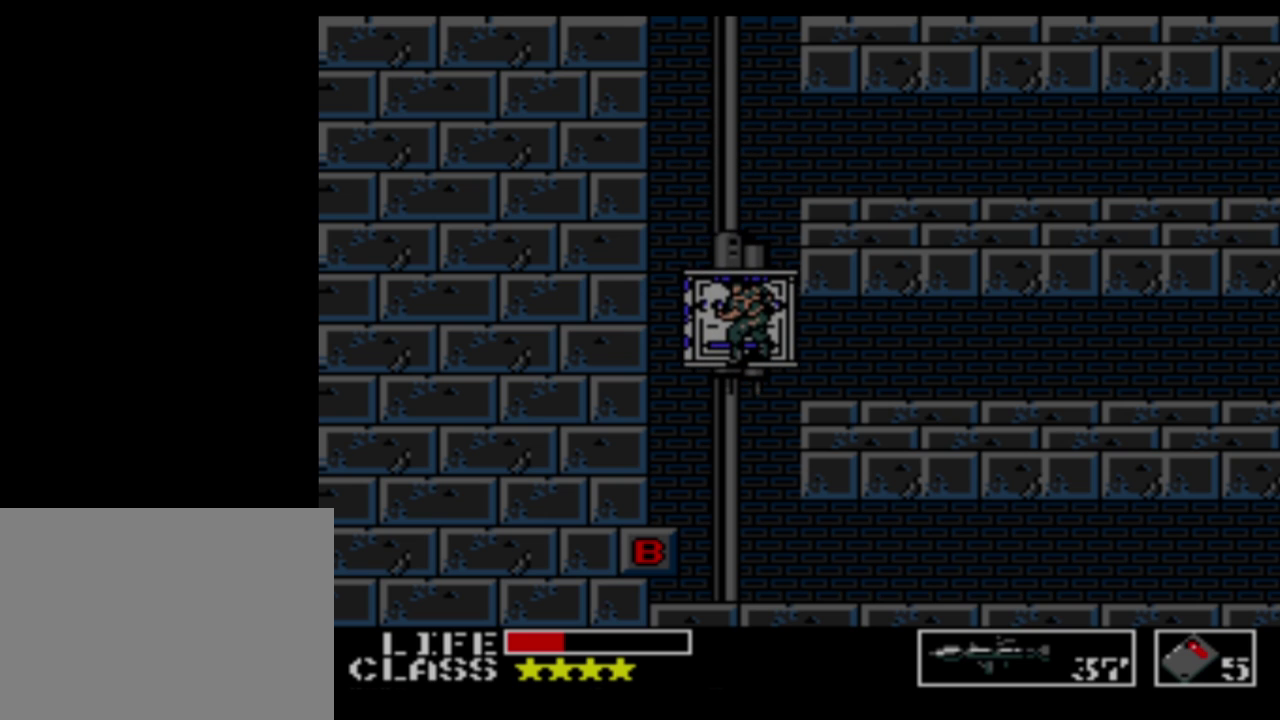
{"buttons": ["DPAD_RIGHT"], "events": []}
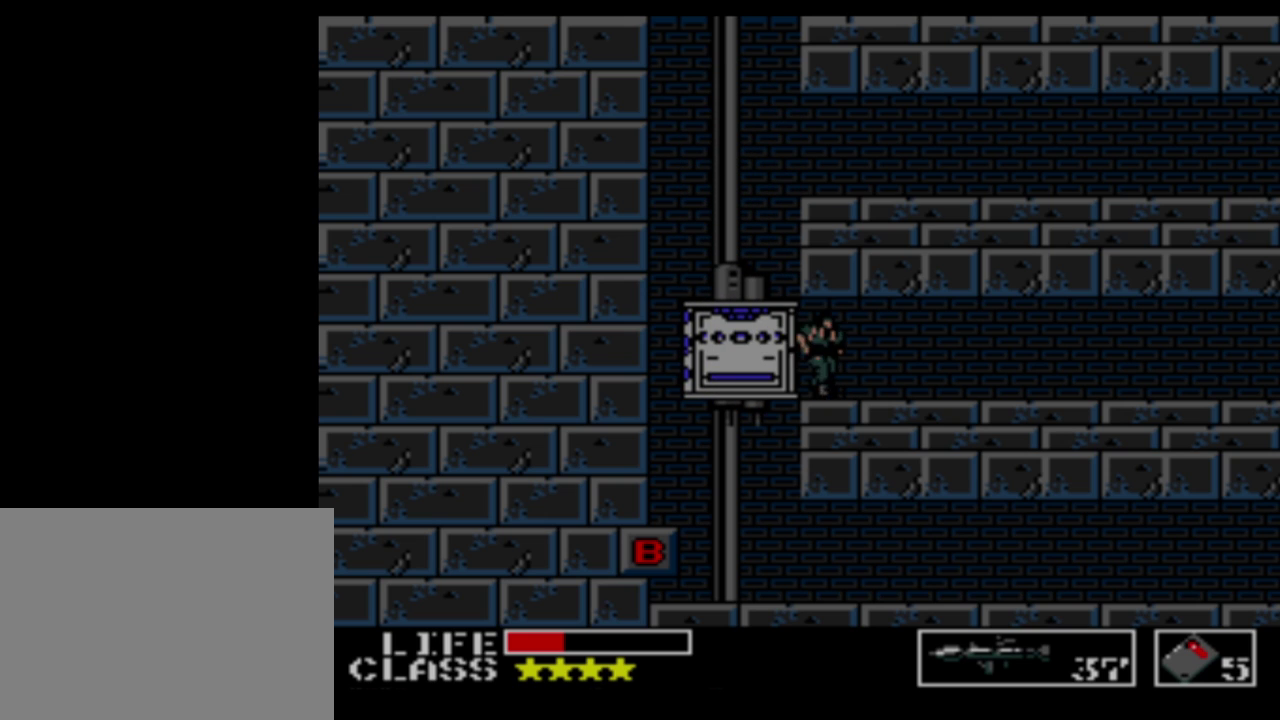
{"buttons": ["DPAD_RIGHT"], "events": []}
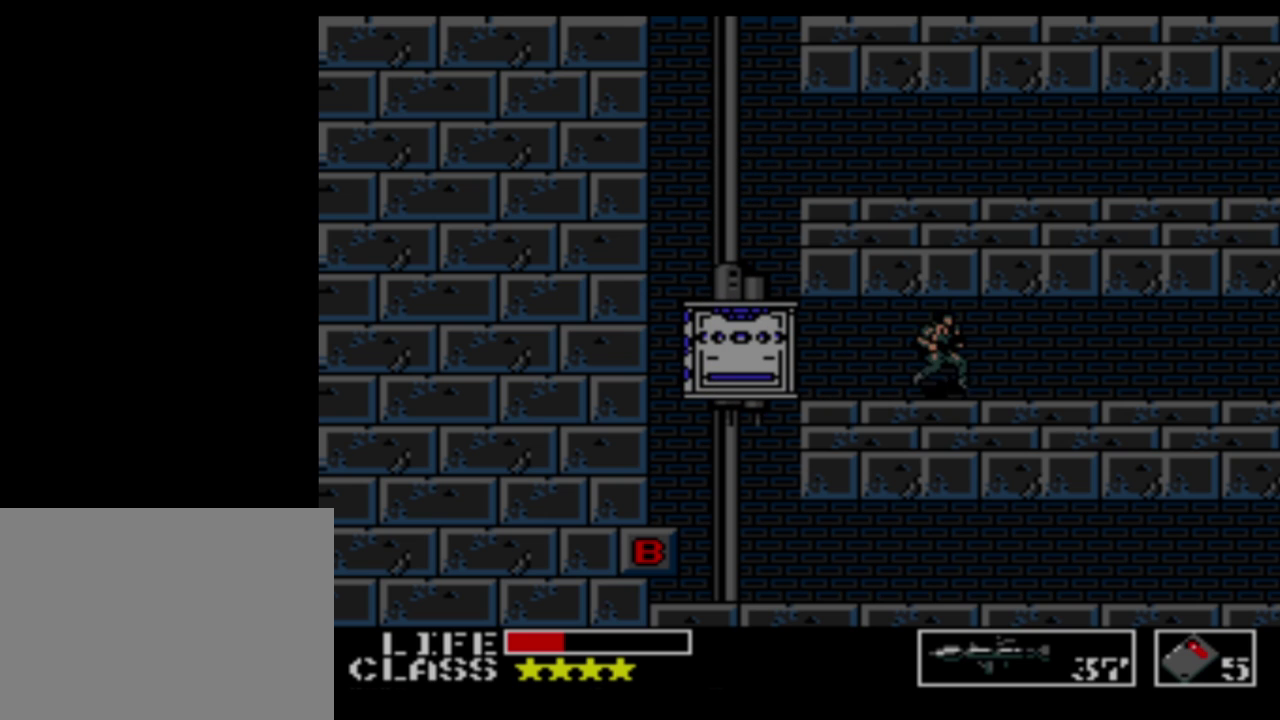
{"buttons": ["DPAD_RIGHT"], "events": []}
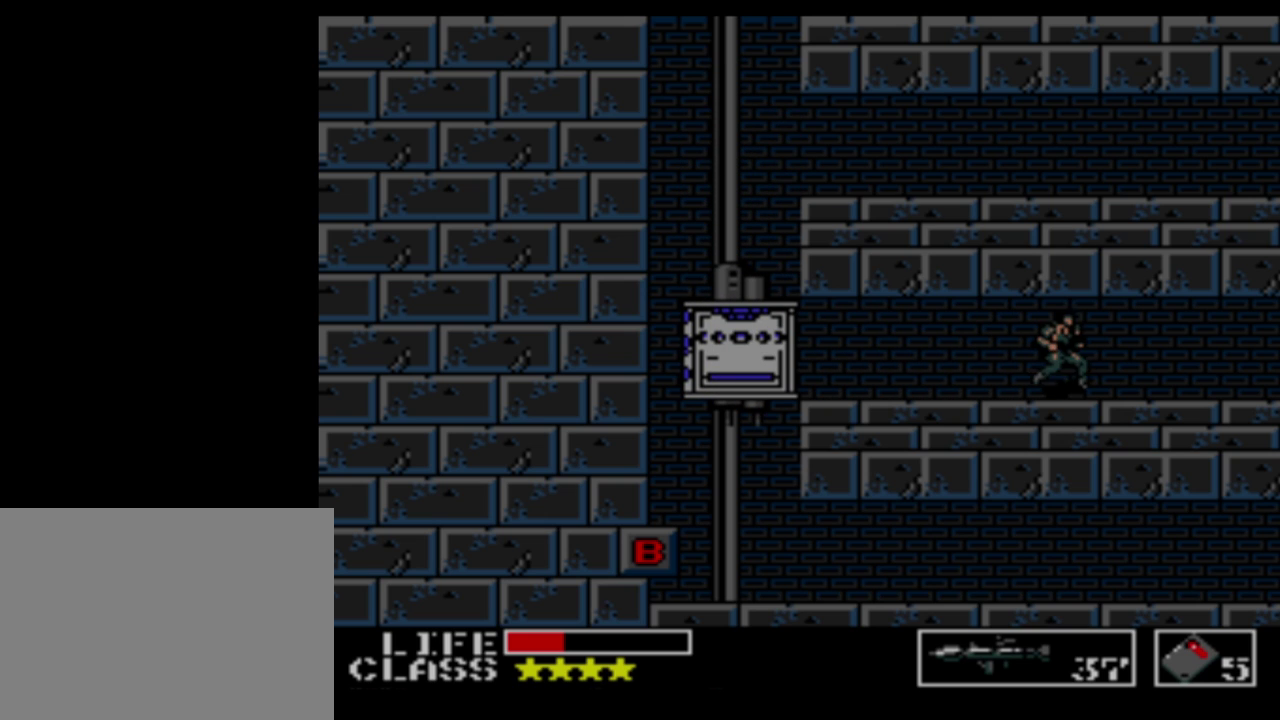
{"buttons": ["DPAD_RIGHT"], "events": []}
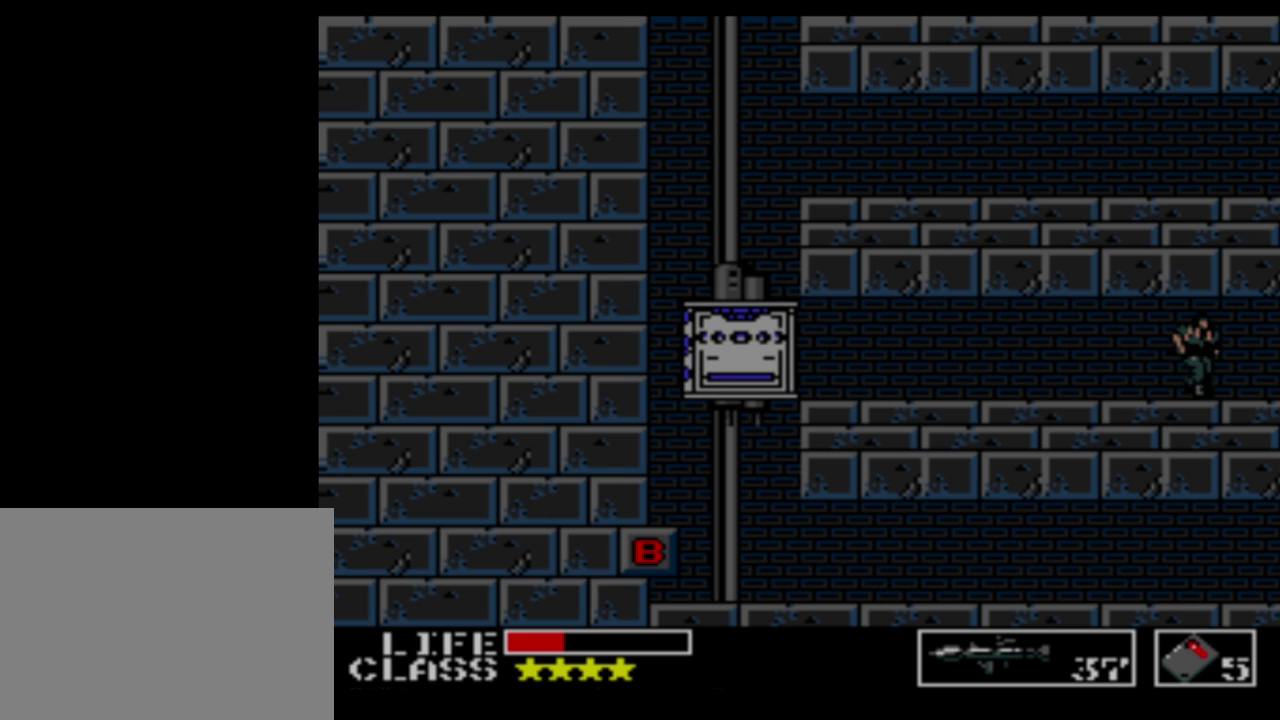
{"buttons": ["DPAD_DOWN"], "events": [[250, "DPAD_DOWN", "down"], [284, "DPAD_RIGHT", "up"]]}
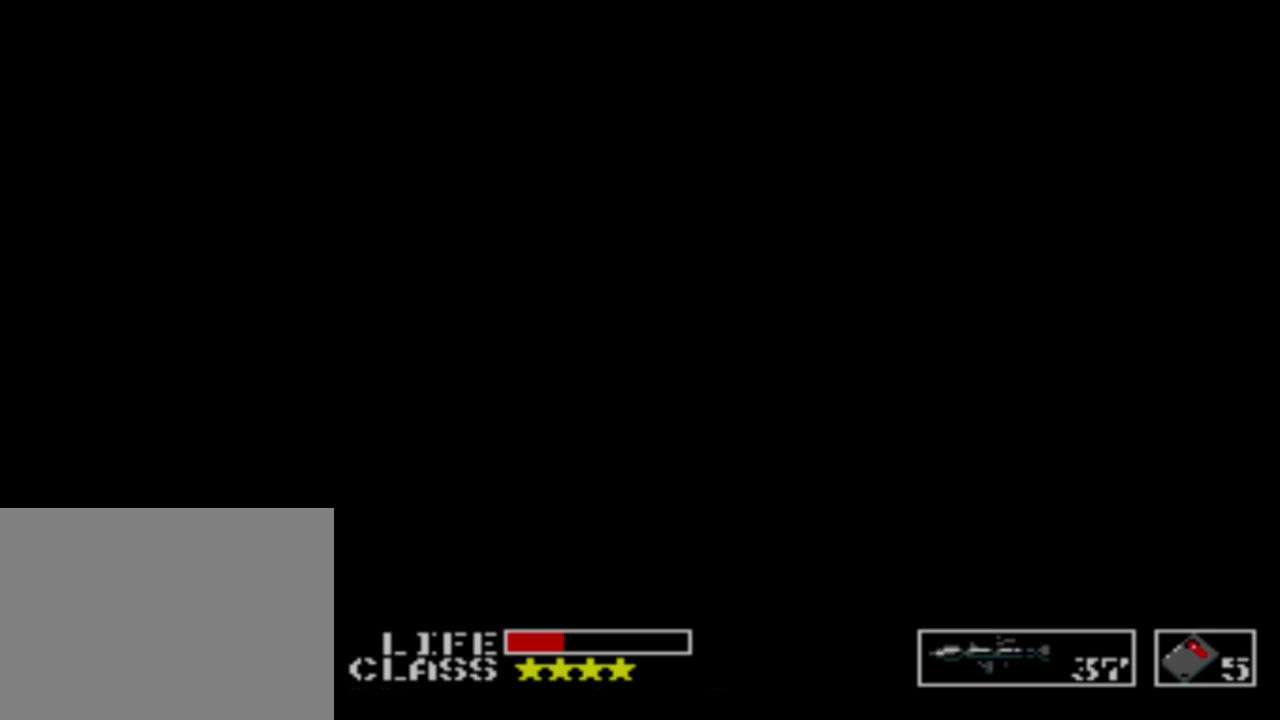
{"buttons": ["DPAD_LEFT"], "events": [[300, "DPAD_LEFT", "down"], [334, "DPAD_DOWN", "up"]]}
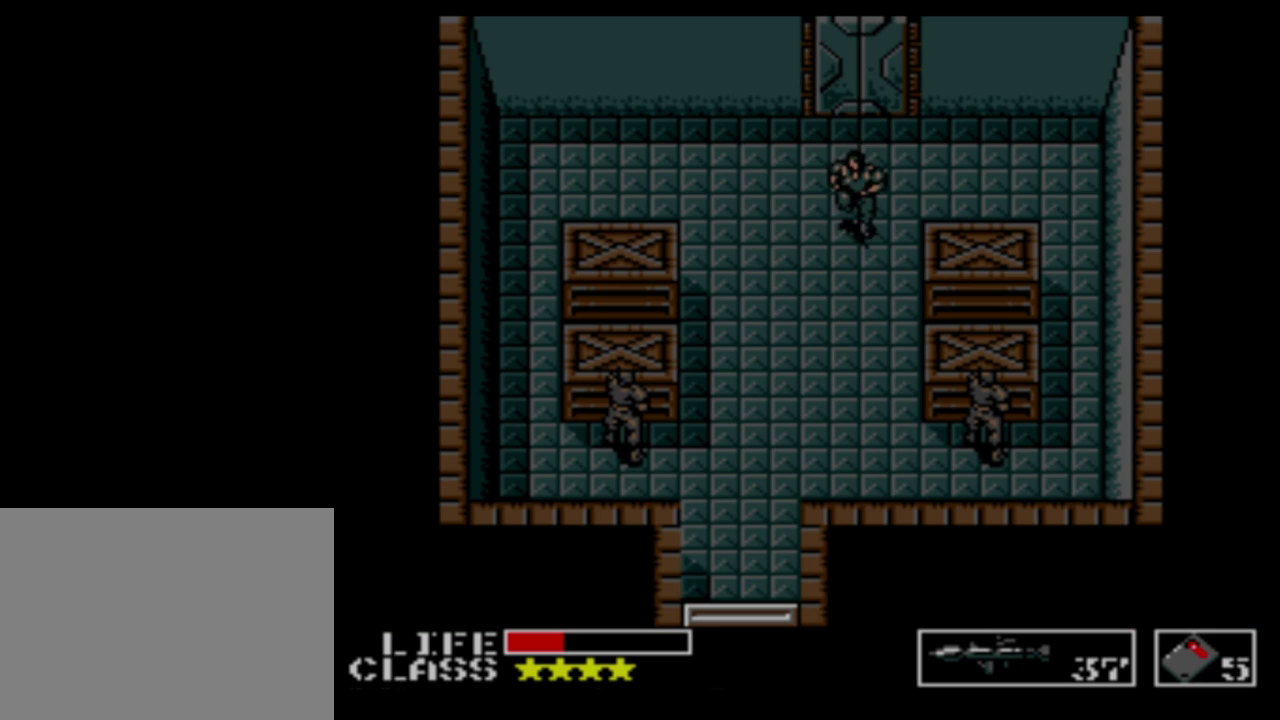
{"buttons": ["DPAD_DOWN"], "events": [[117, "DPAD_DOWN", "down"], [117, "DPAD_LEFT", "up"]]}
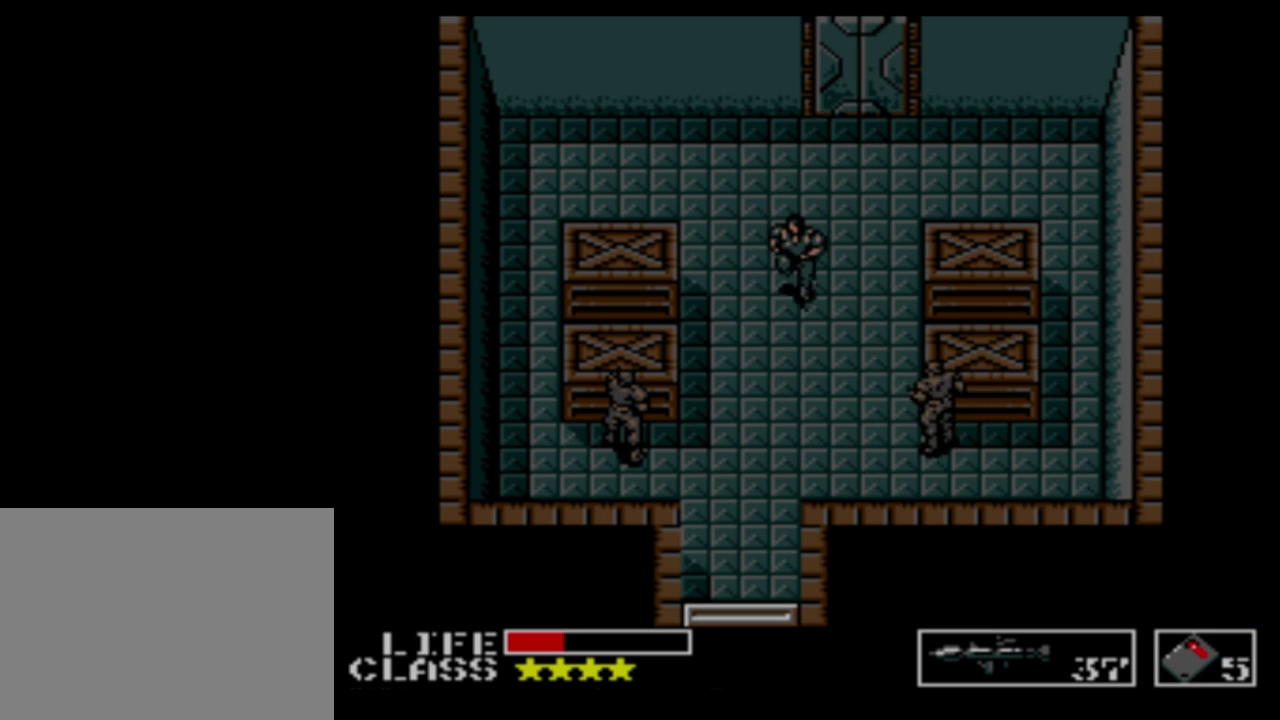
{"buttons": ["DPAD_DOWN"], "events": []}
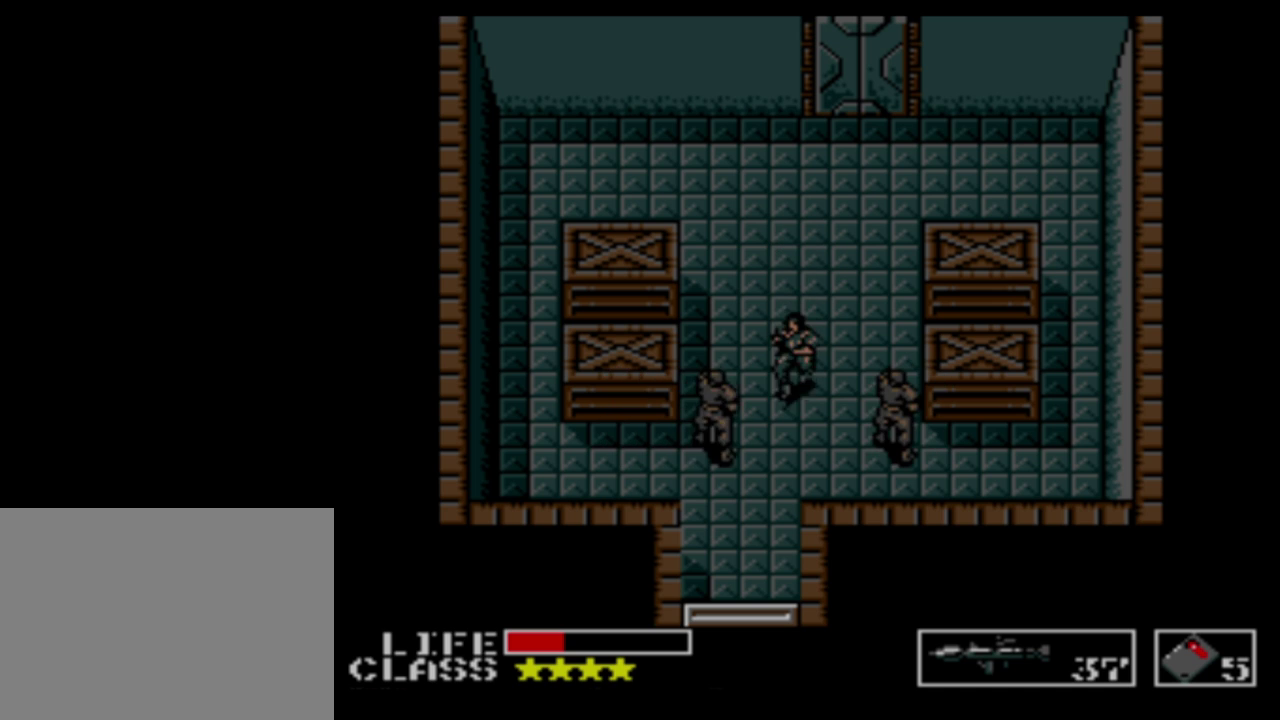
{"buttons": ["DPAD_DOWN"], "events": []}
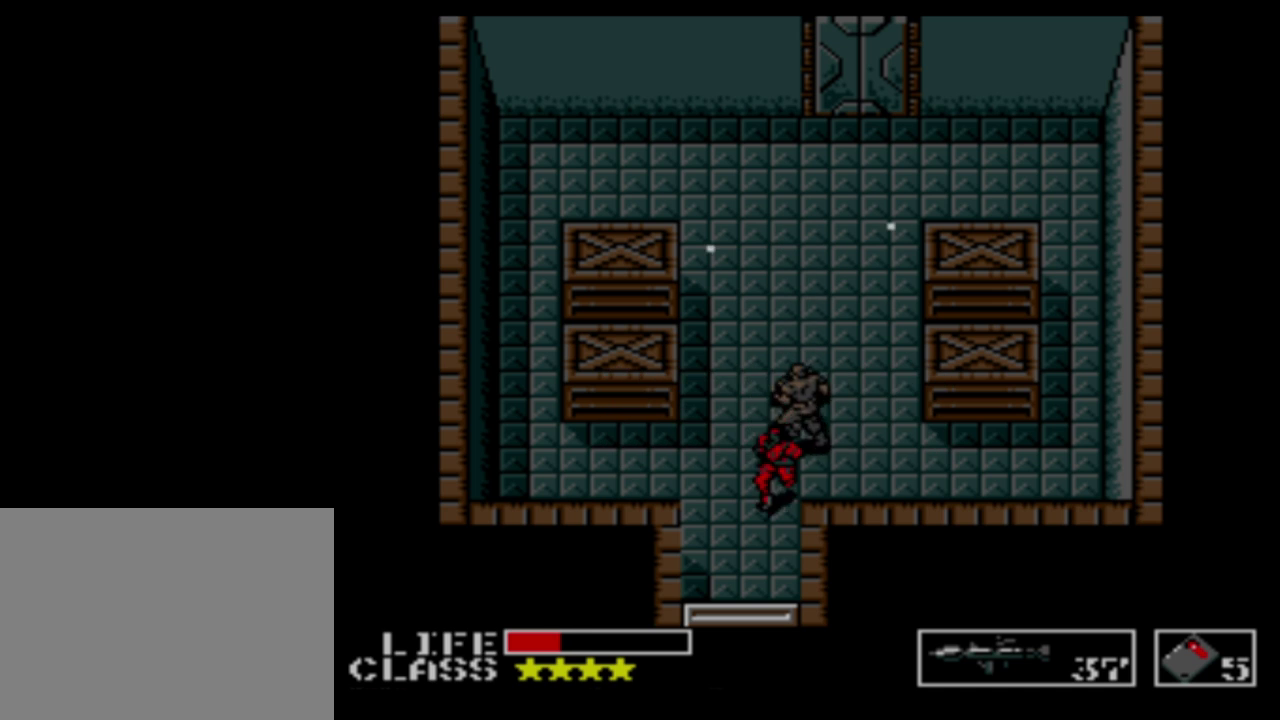
{"buttons": ["DPAD_DOWN"], "events": []}
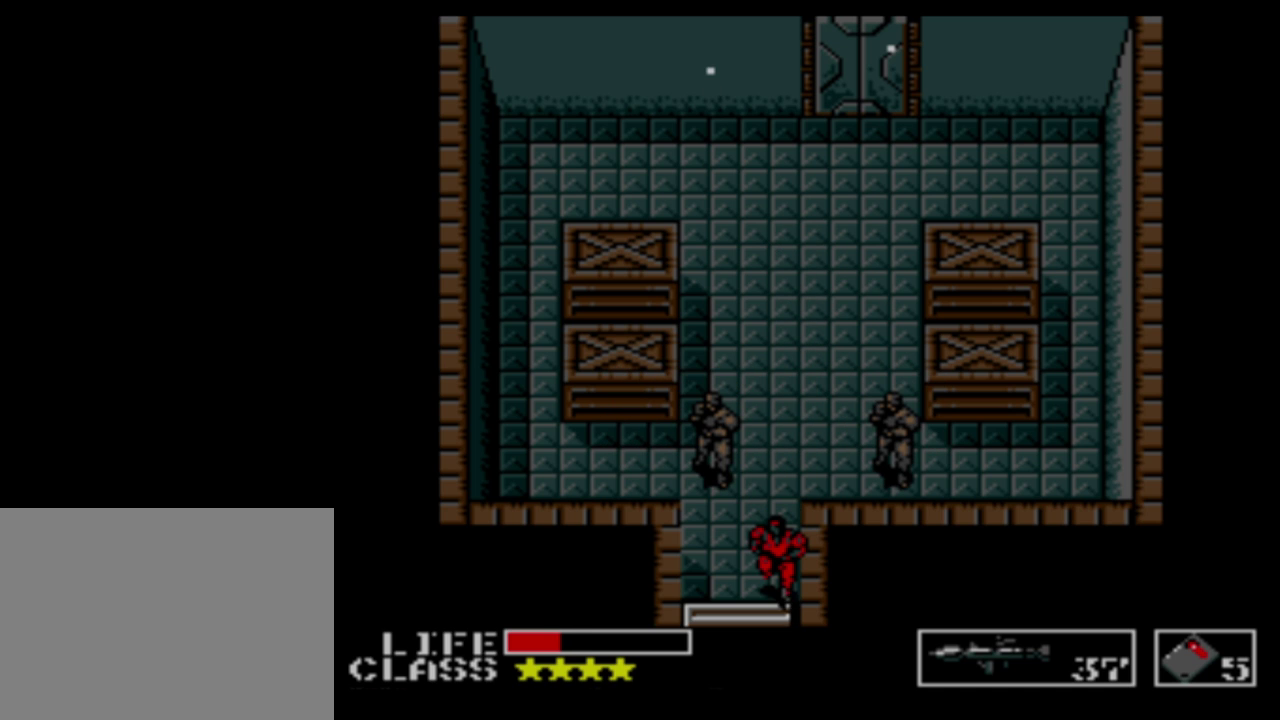
{"buttons": ["DPAD_DOWN"], "events": []}
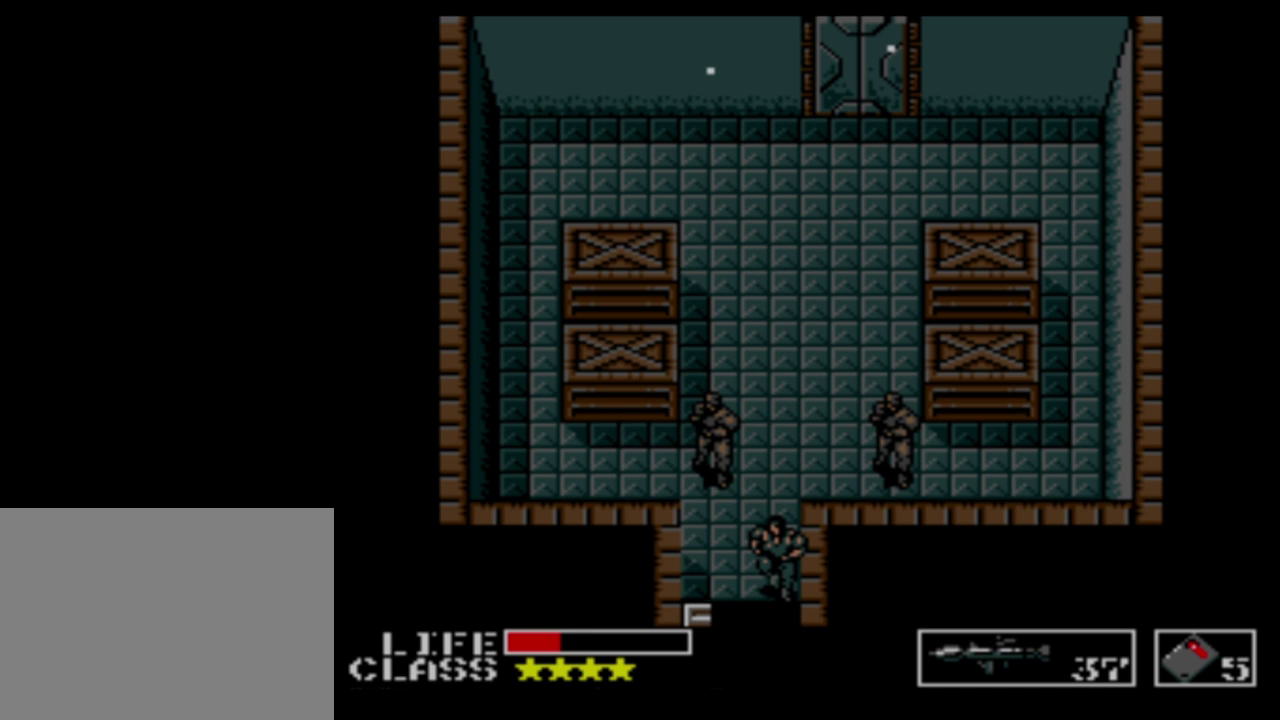
{"buttons": ["DPAD_LEFT"], "events": [[400, "DPAD_LEFT", "down"], [417, "DPAD_DOWN", "up"]]}
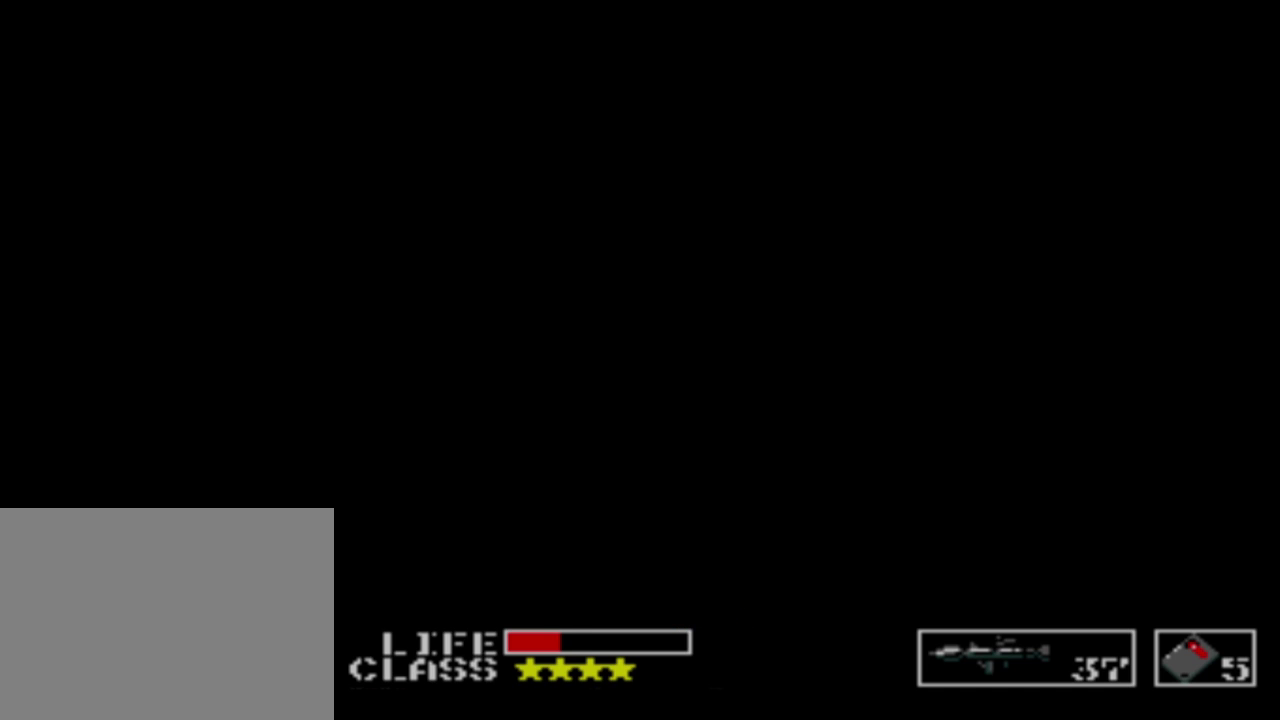
{"buttons": ["DPAD_LEFT"], "events": []}
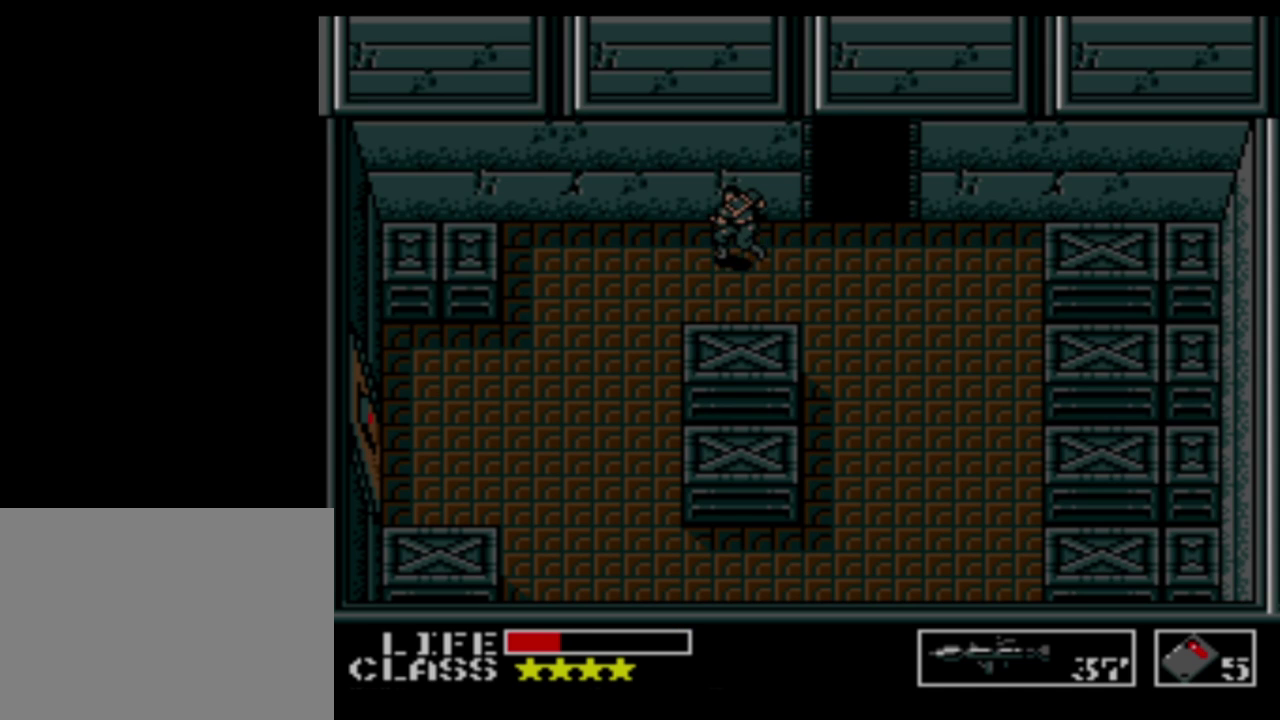
{"buttons": ["DPAD_LEFT"], "events": []}
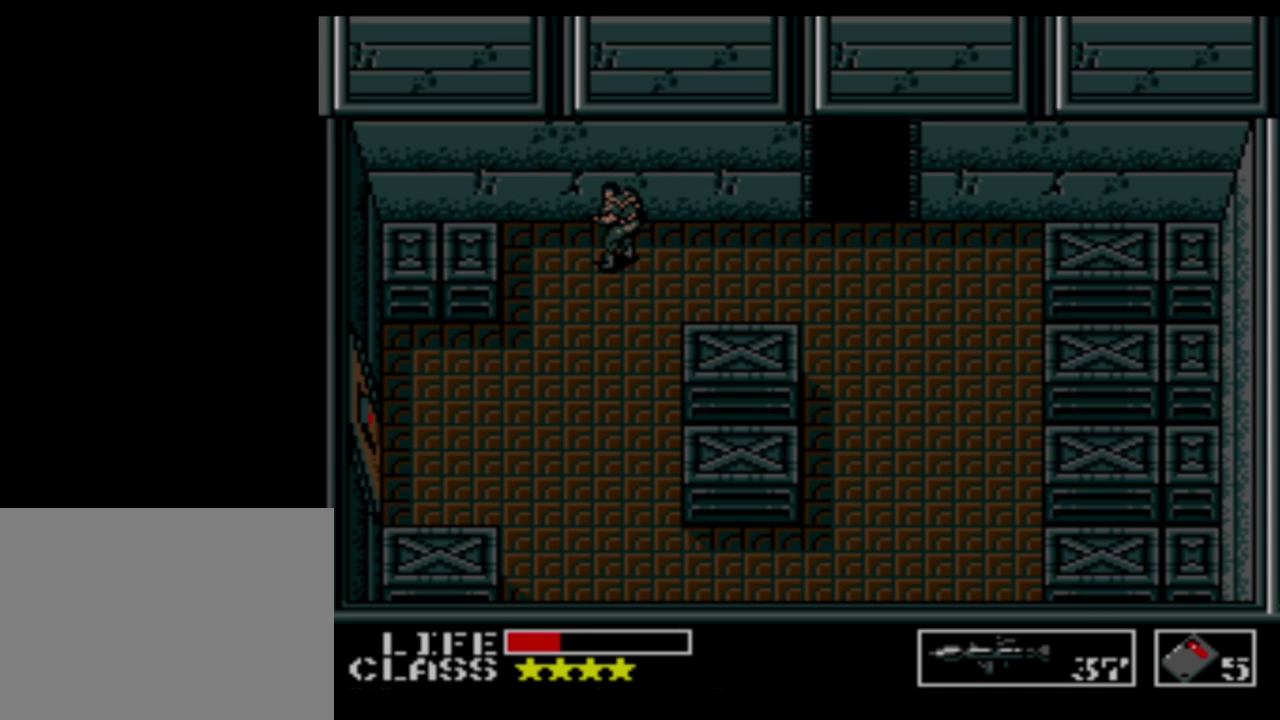
{"buttons": ["DPAD_DOWN"], "events": [[234, "DPAD_DOWN", "down"], [250, "DPAD_LEFT", "up"]]}